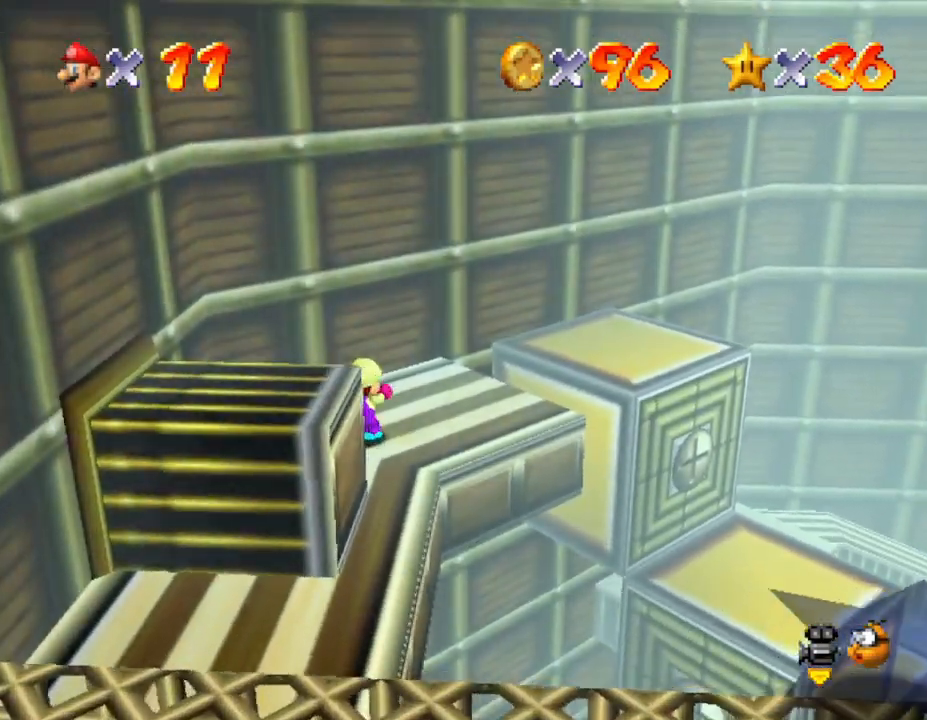
Gameplay with a controller (Nintendo layout); each line is a JSON object with the inputs held at the frame after it. "events" lists button and stick changes between this image and that frame as [ms after this image, input, new state], when the widget could be followed in between. Not read: L3 R3.
{"buttons": [], "left_stick": "up-right", "events": [[33, "left_stick", "up-right"], [333, "A", "down"], [433, "A", "up"]]}
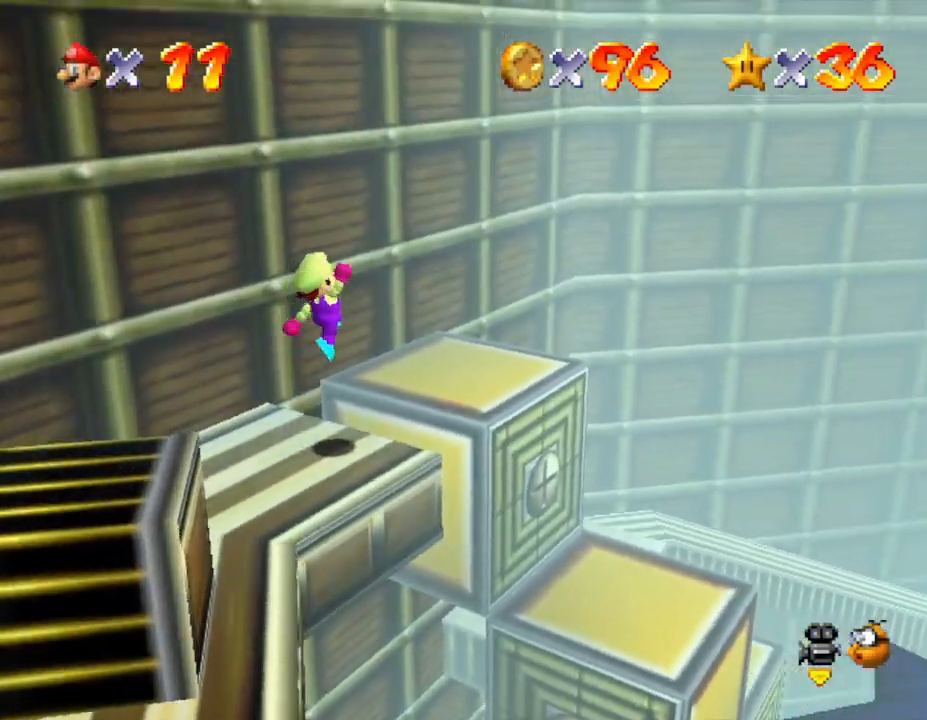
{"buttons": [], "left_stick": "center", "events": [[183, "left_stick", "center"], [317, "C_RIGHT", "down"], [433, "C_RIGHT", "up"]]}
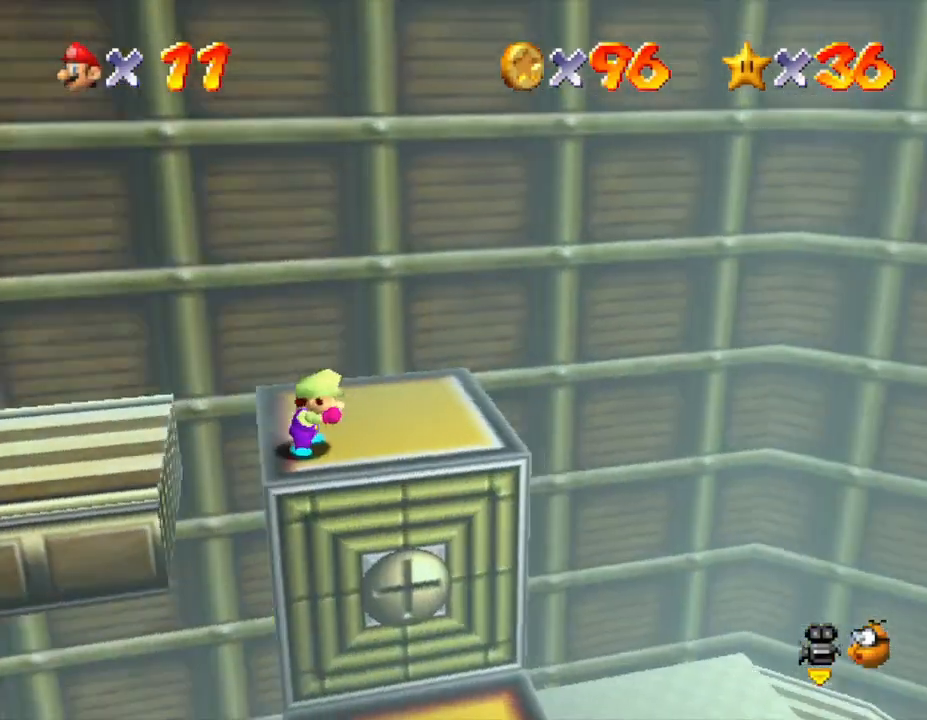
{"buttons": ["A"], "left_stick": "right", "events": [[167, "left_stick", "right"], [417, "A", "down"]]}
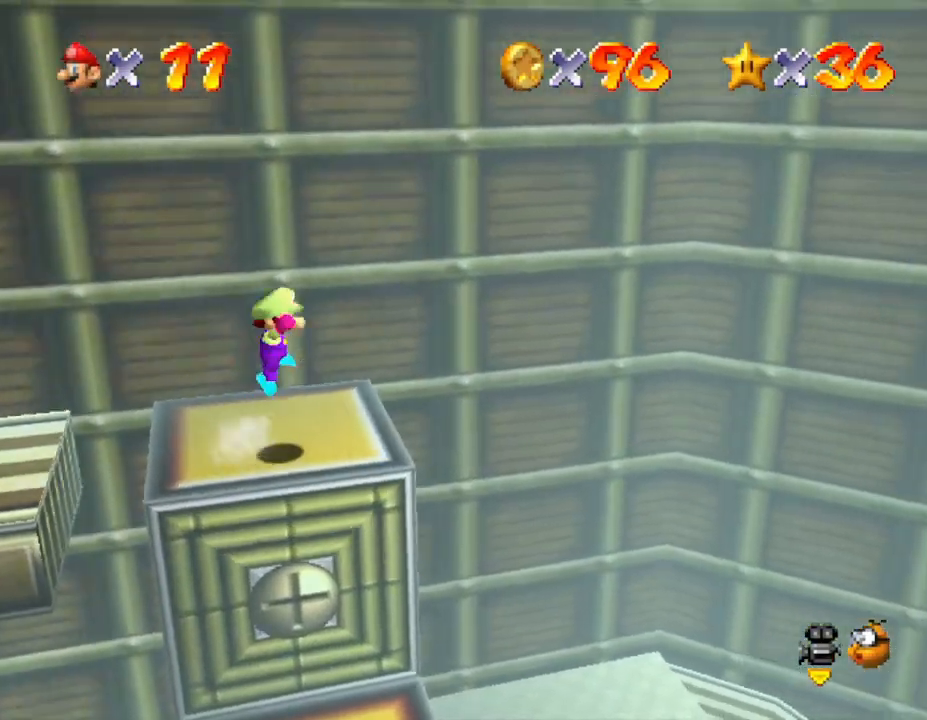
{"buttons": [], "left_stick": "left", "events": [[33, "A", "up"], [267, "left_stick", "center"], [483, "left_stick", "left"]]}
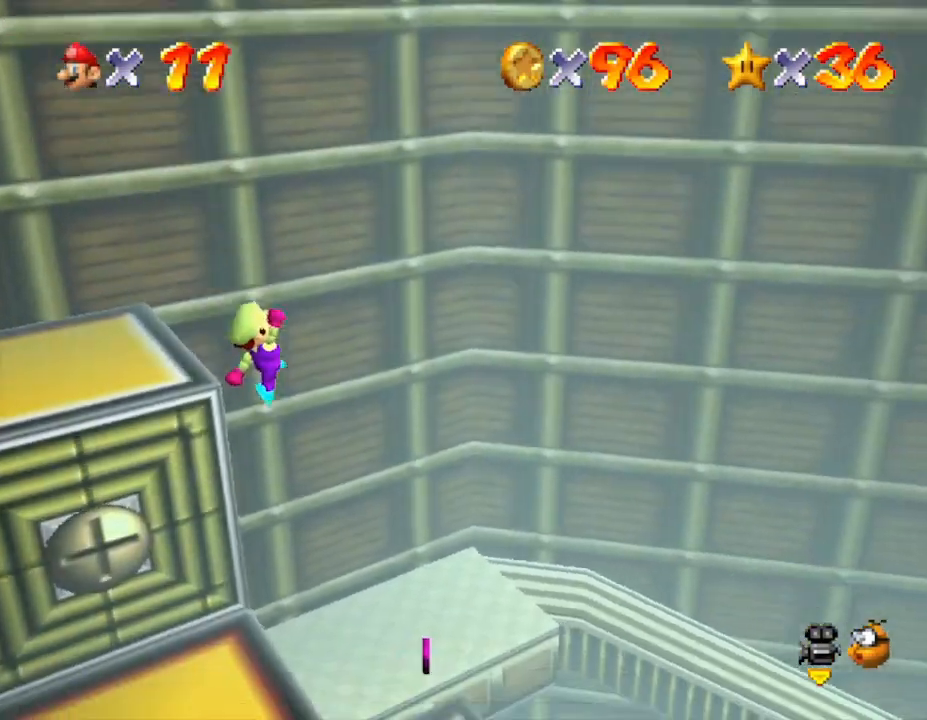
{"buttons": [], "left_stick": "right", "events": [[217, "left_stick", "center"], [300, "B", "down"], [383, "B", "up"], [483, "left_stick", "right"]]}
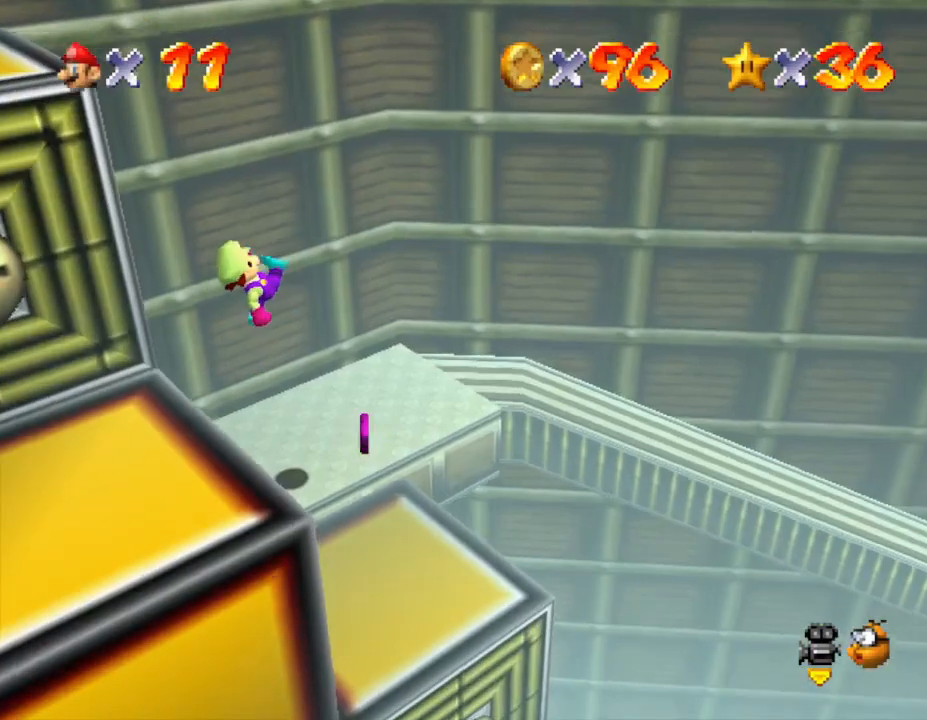
{"buttons": [], "left_stick": "center", "events": [[83, "left_stick", "center"], [233, "C_RIGHT", "down"], [300, "C_RIGHT", "up"]]}
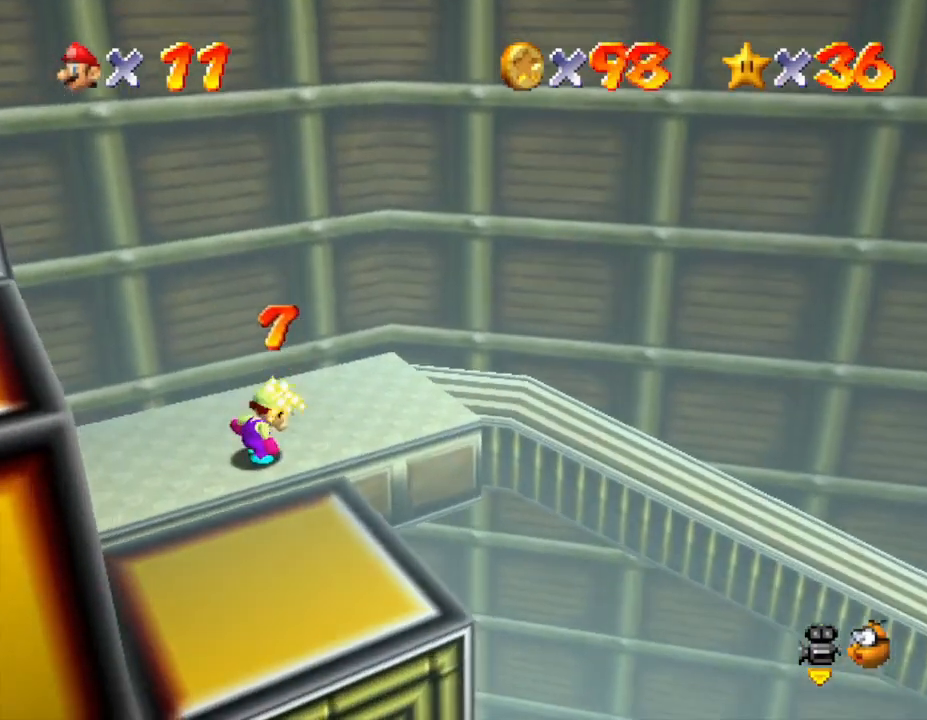
{"buttons": [], "left_stick": "up-right", "events": [[300, "left_stick", "up-right"]]}
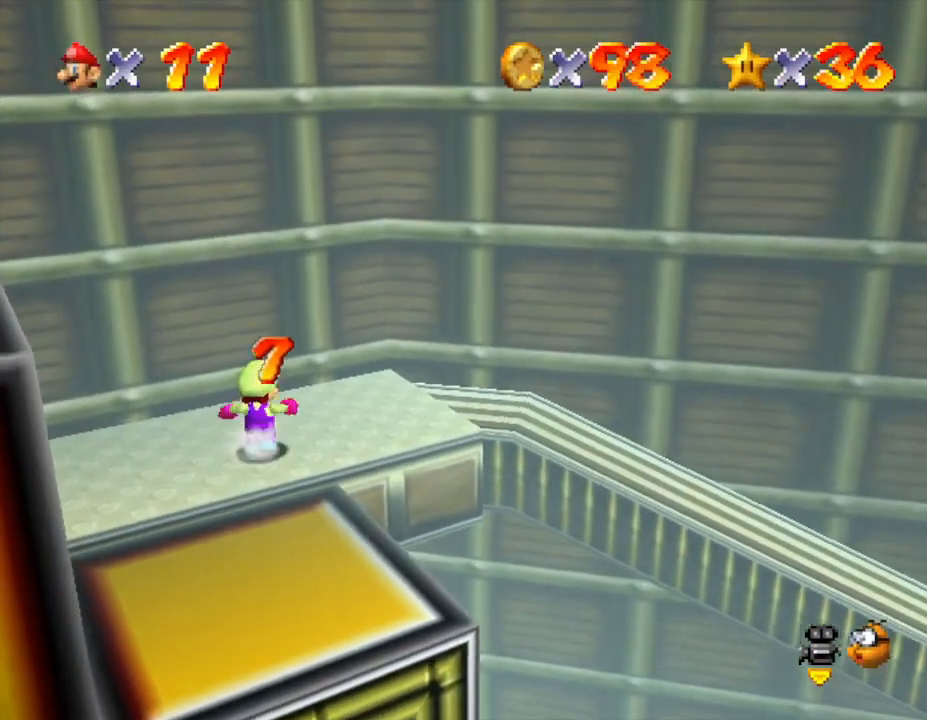
{"buttons": [], "left_stick": "up-right", "events": []}
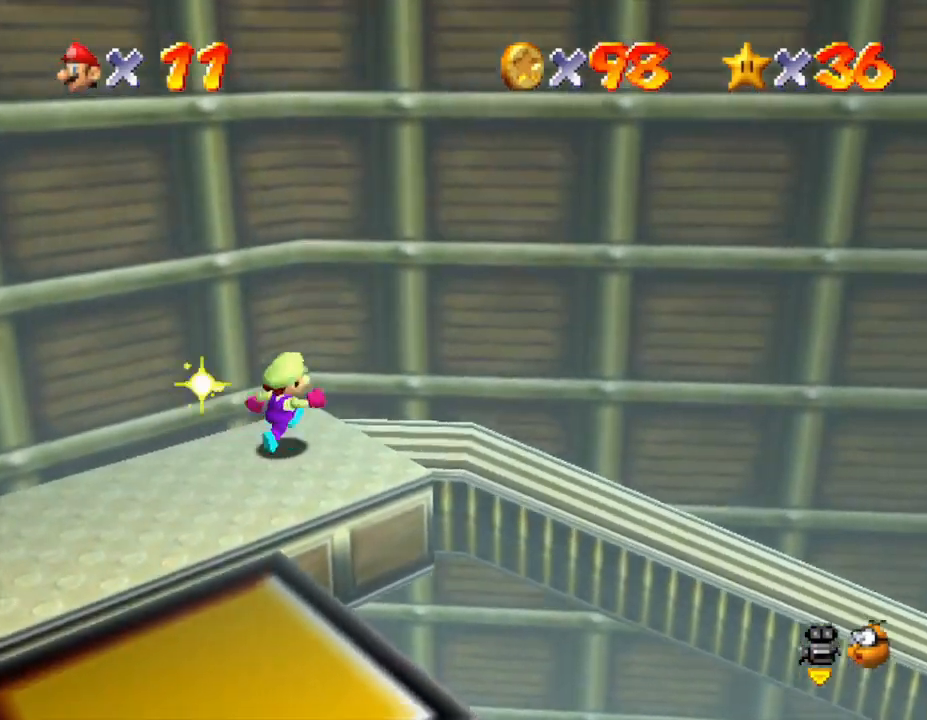
{"buttons": [], "left_stick": "right", "events": [[200, "left_stick", "center"], [383, "left_stick", "right"]]}
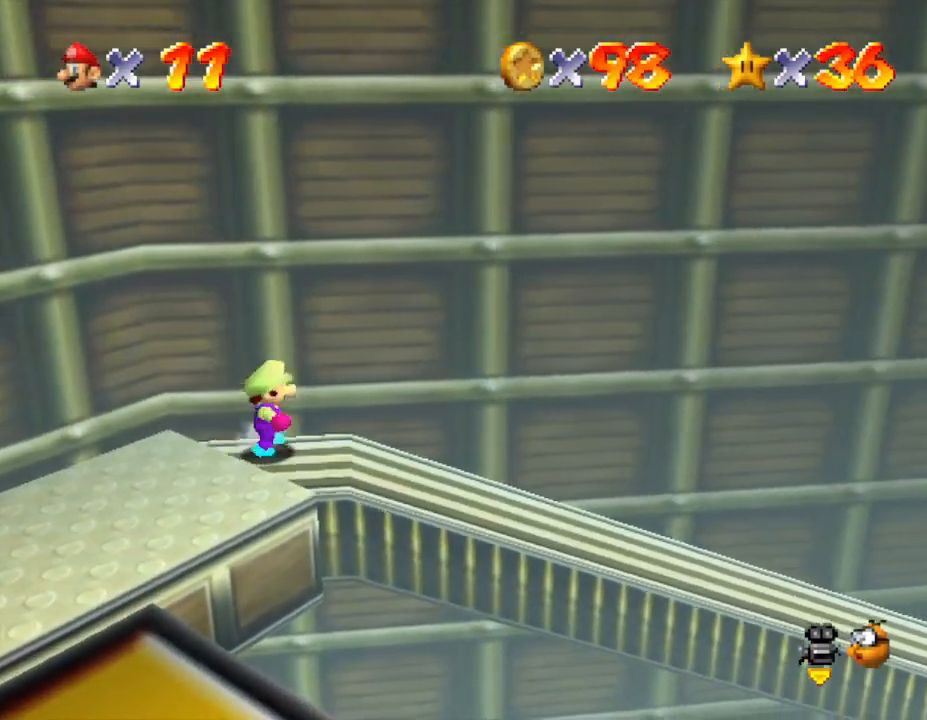
{"buttons": [], "left_stick": "right", "events": []}
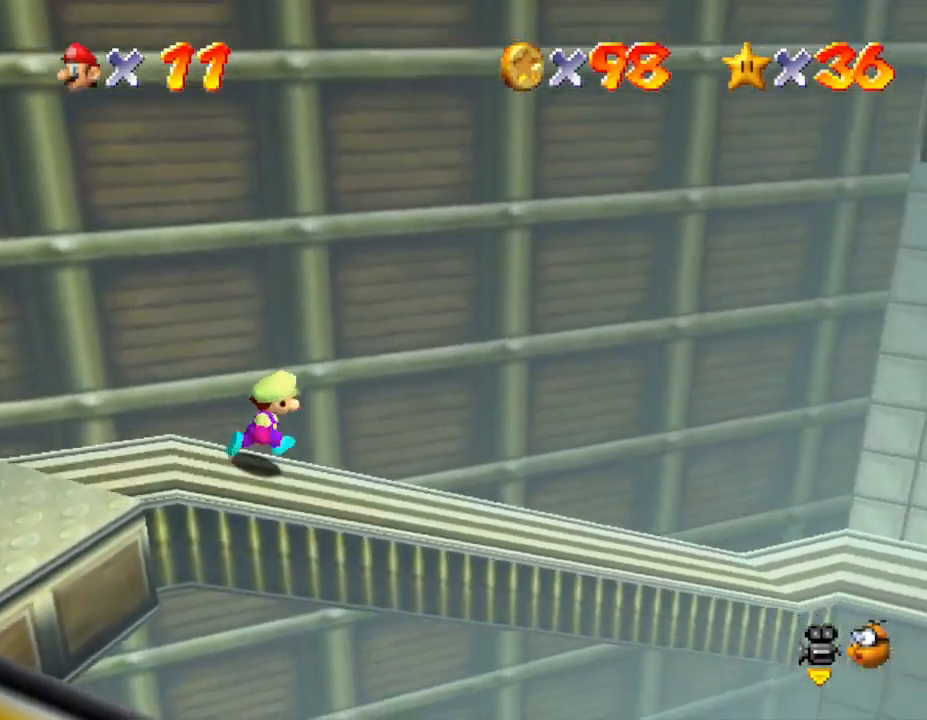
{"buttons": [], "left_stick": "up-right", "events": [[250, "left_stick", "up-right"]]}
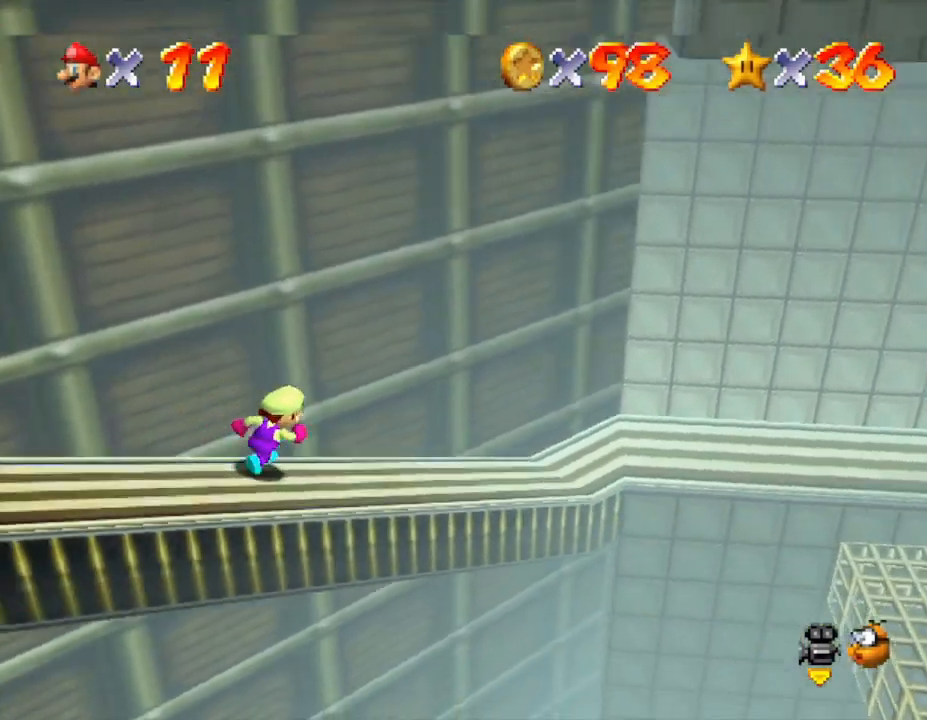
{"buttons": [], "left_stick": "up-right", "events": []}
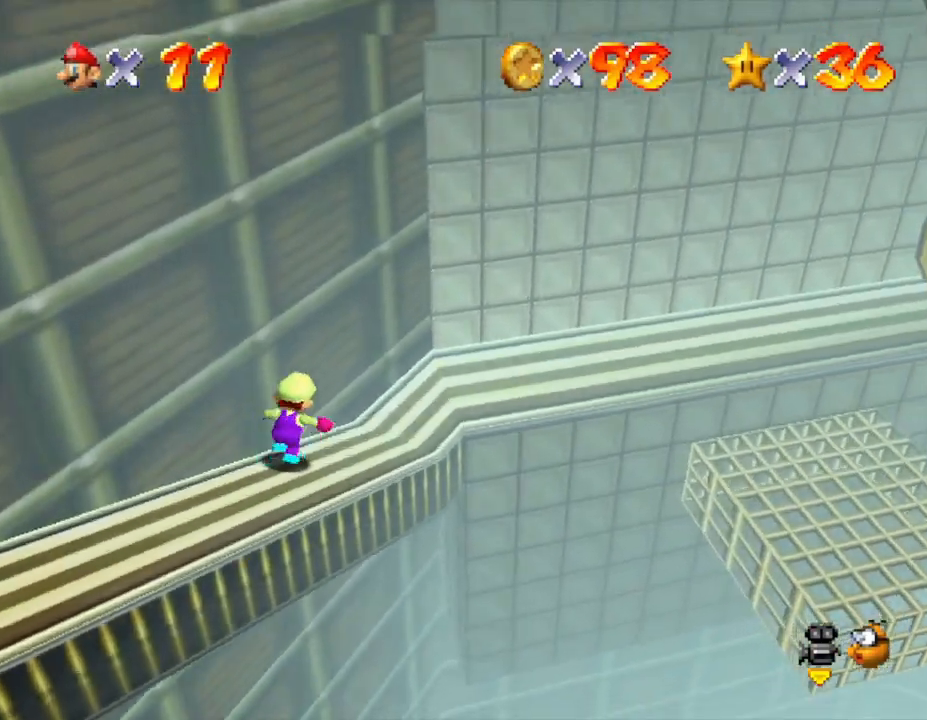
{"buttons": [], "left_stick": "up-right", "events": [[133, "left_stick", "up"], [383, "left_stick", "up-right"]]}
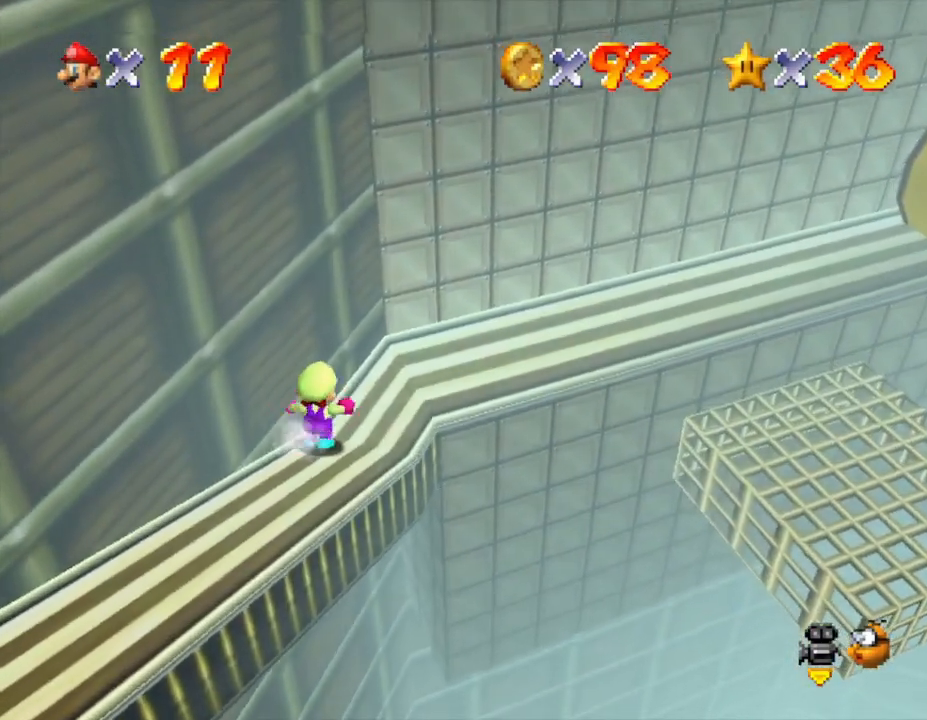
{"buttons": [], "left_stick": "up-right", "events": []}
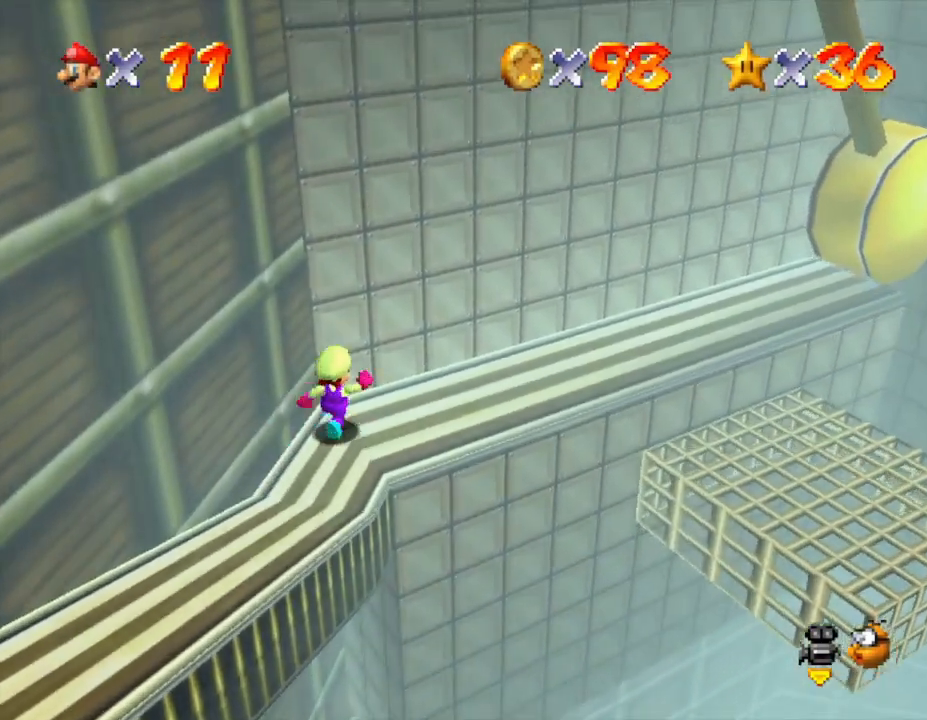
{"buttons": [], "left_stick": "up-right", "events": []}
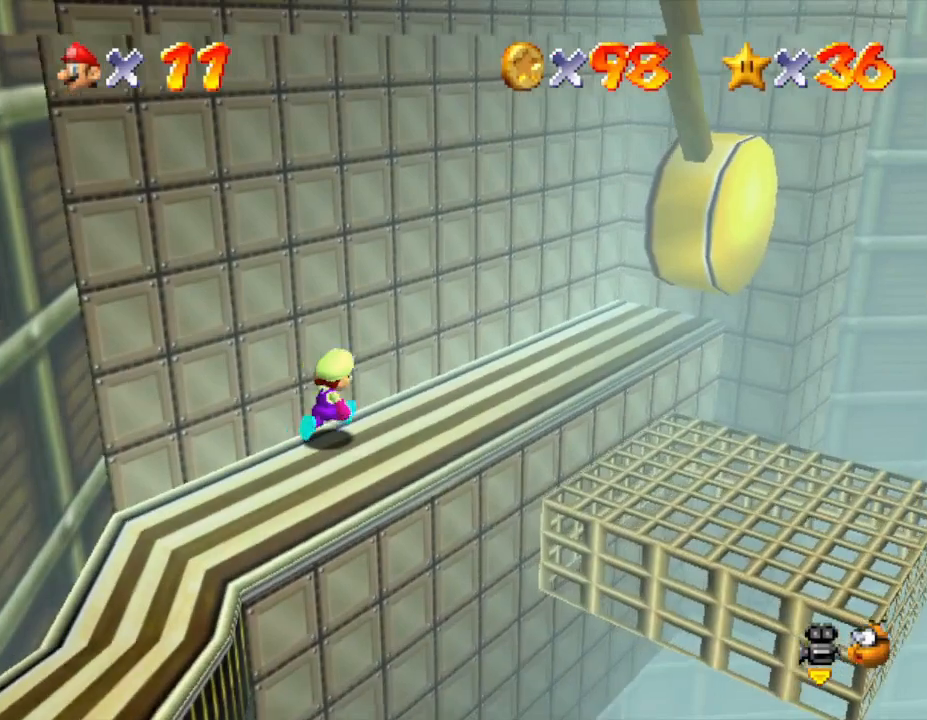
{"buttons": [], "left_stick": "center", "events": [[150, "left_stick", "center"]]}
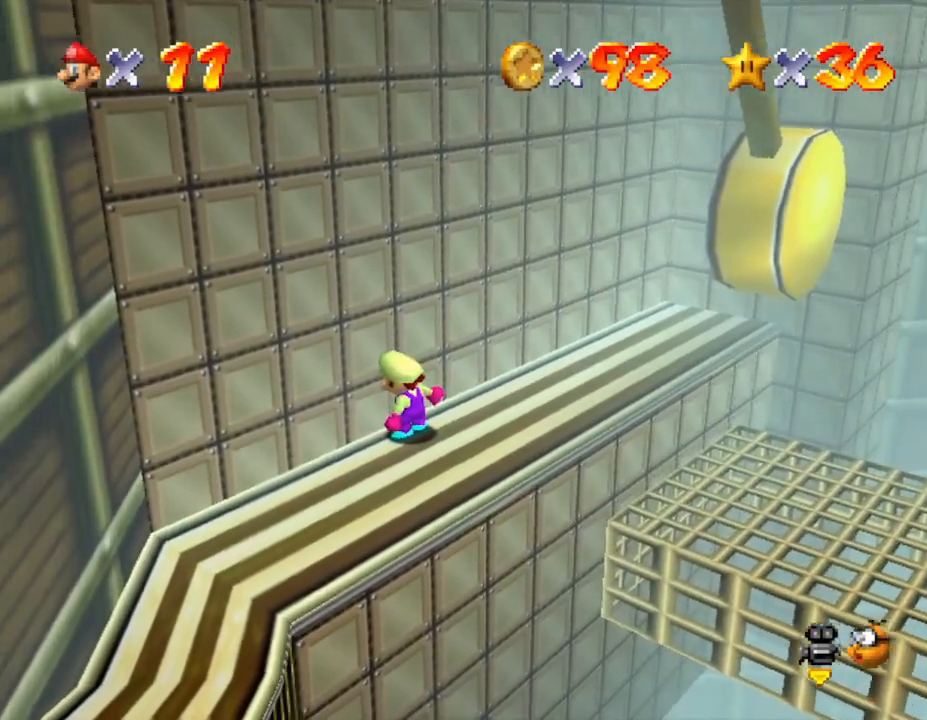
{"buttons": [], "left_stick": "center", "events": [[100, "left_stick", "right"], [200, "left_stick", "center"]]}
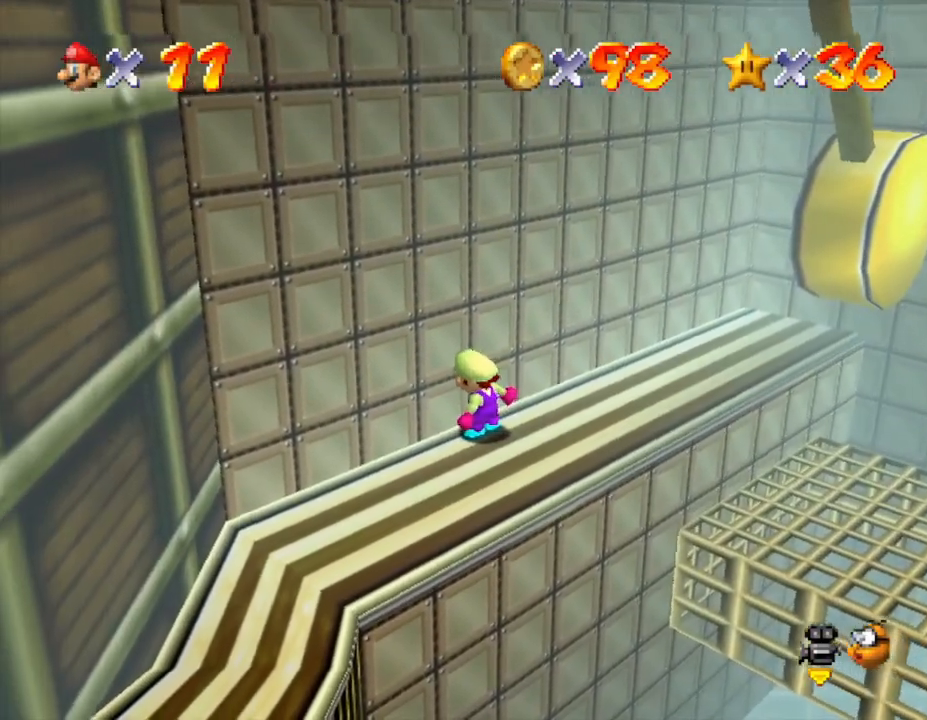
{"buttons": [], "left_stick": "center", "events": [[50, "left_stick", "right"], [233, "left_stick", "center"]]}
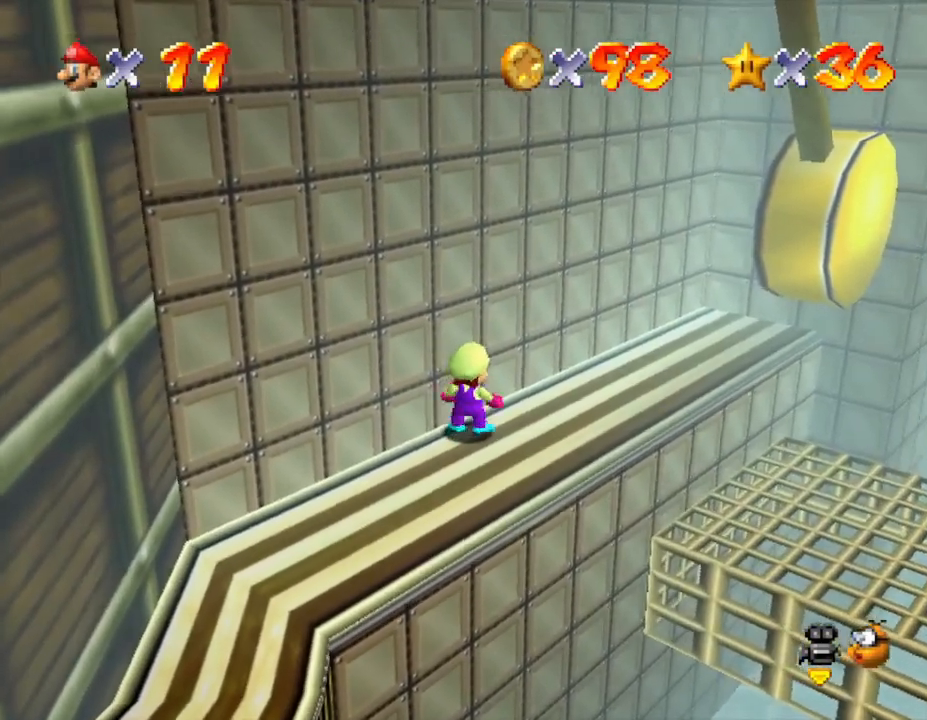
{"buttons": [], "left_stick": "center", "events": [[50, "A", "down"], [67, "A", "up"], [67, "left_stick", "down-right"], [267, "left_stick", "center"]]}
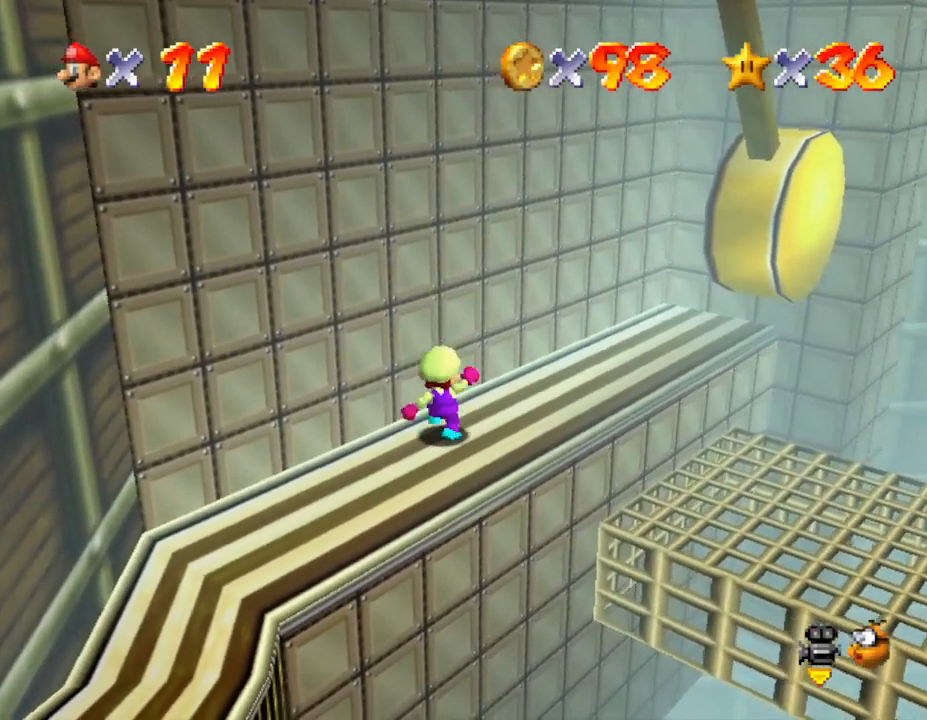
{"buttons": [], "left_stick": "down-right", "events": [[483, "left_stick", "down-right"]]}
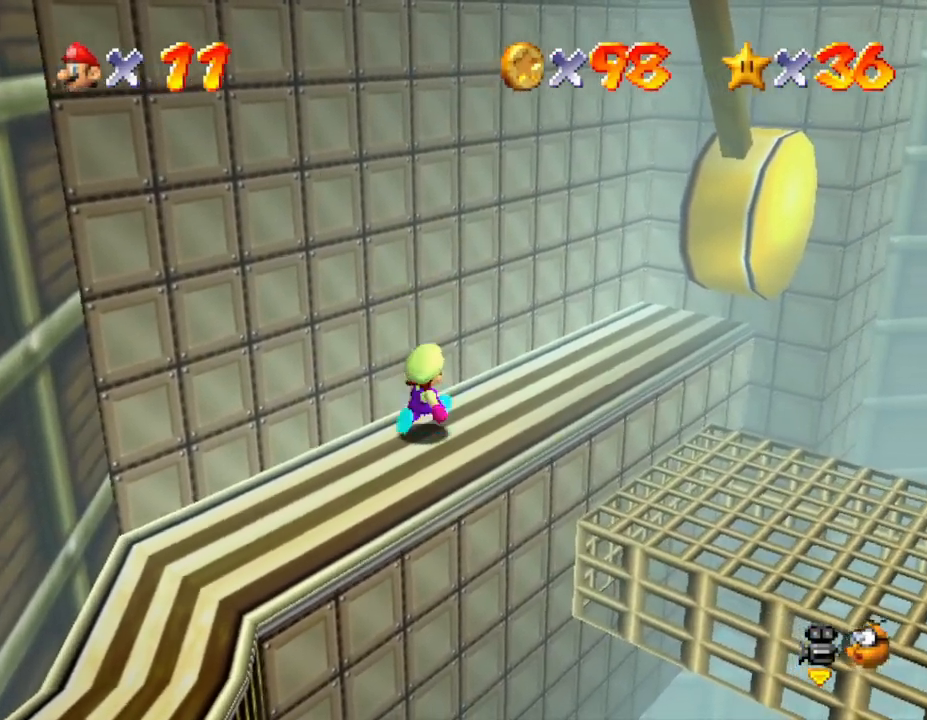
{"buttons": [], "left_stick": "center", "events": [[67, "left_stick", "center"]]}
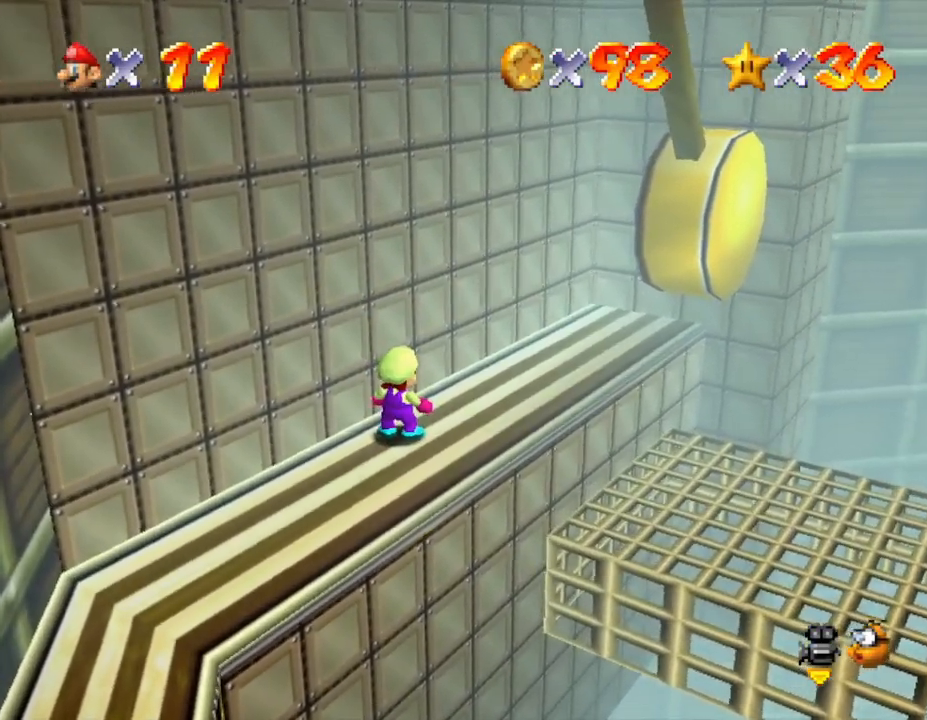
{"buttons": [], "left_stick": "center", "events": []}
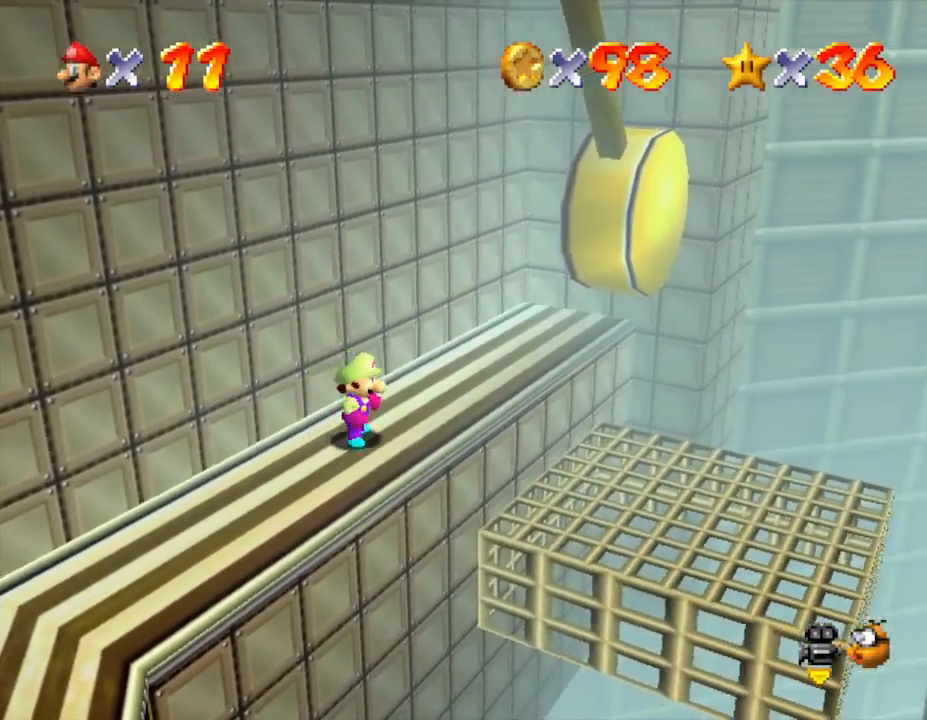
{"buttons": [], "left_stick": "down-right", "events": [[317, "left_stick", "down-right"]]}
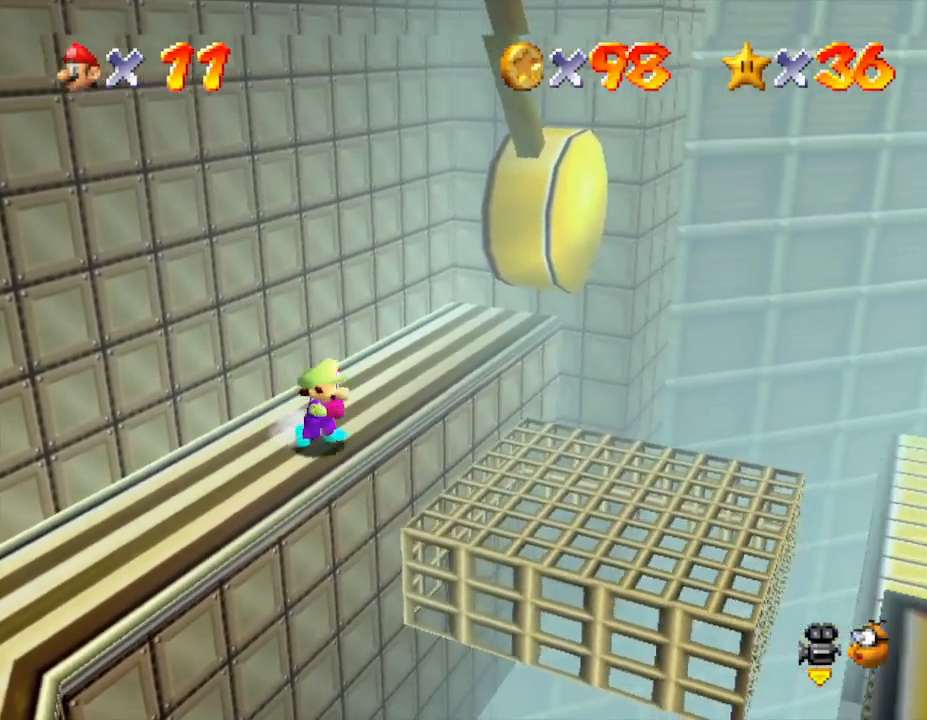
{"buttons": [], "left_stick": "down", "events": [[67, "A", "down"], [267, "A", "up"], [333, "left_stick", "center"], [417, "left_stick", "down"]]}
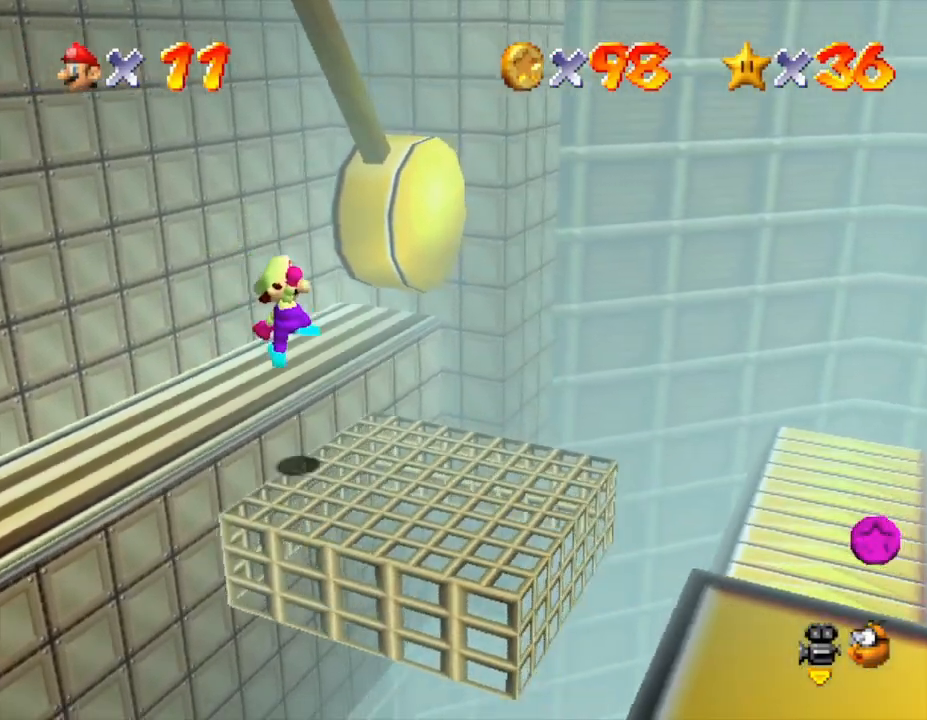
{"buttons": [], "left_stick": "center", "events": [[150, "left_stick", "center"]]}
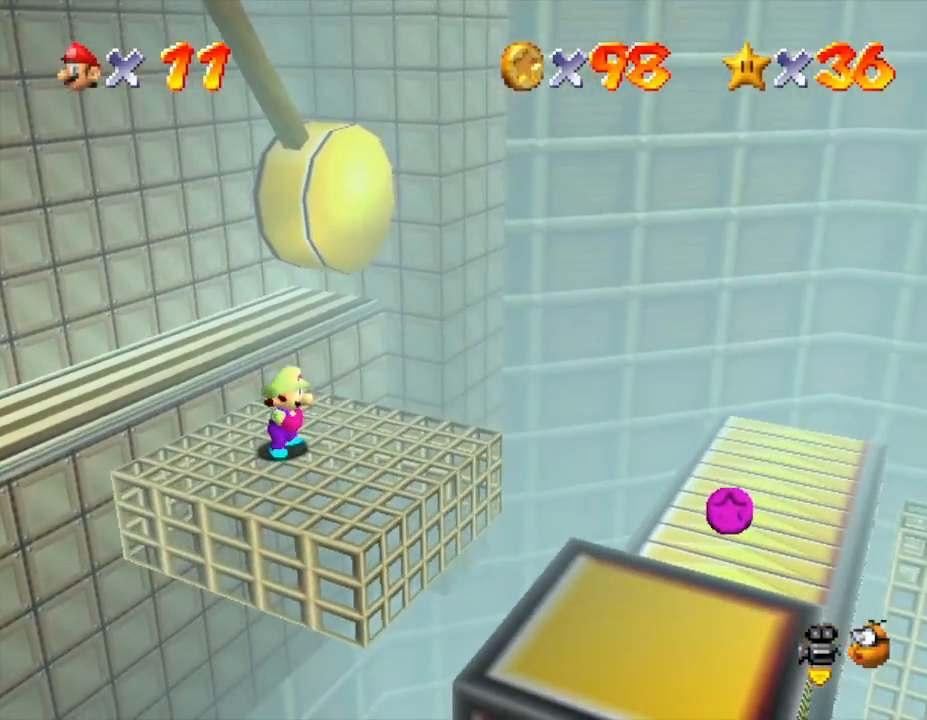
{"buttons": ["A"], "left_stick": "down-right", "events": [[50, "left_stick", "down-right"], [433, "A", "down"]]}
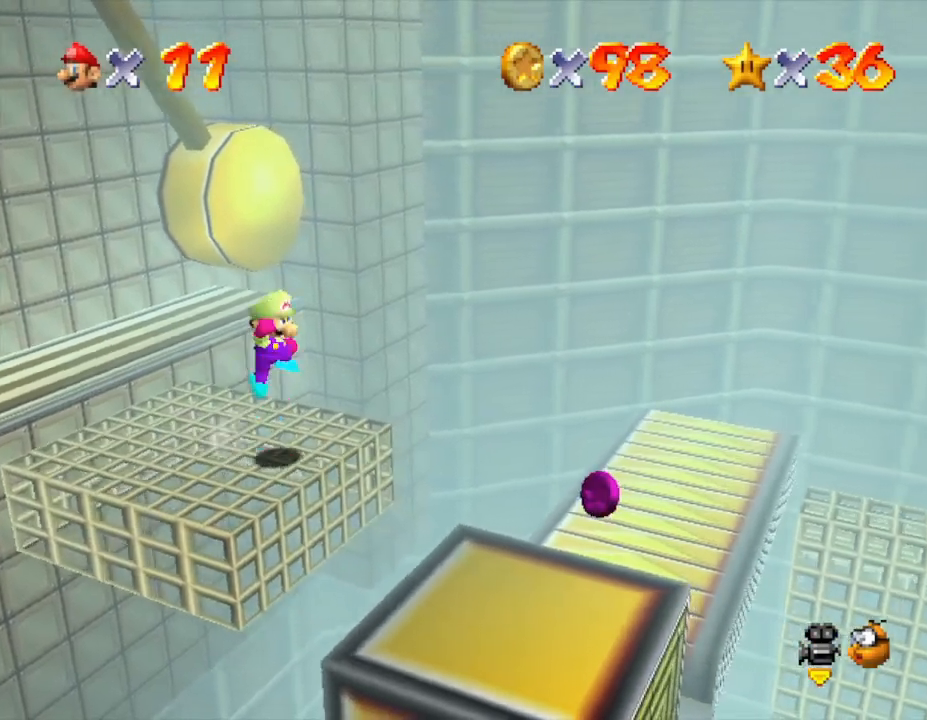
{"buttons": [], "left_stick": "center", "events": [[50, "A", "up"], [200, "left_stick", "center"]]}
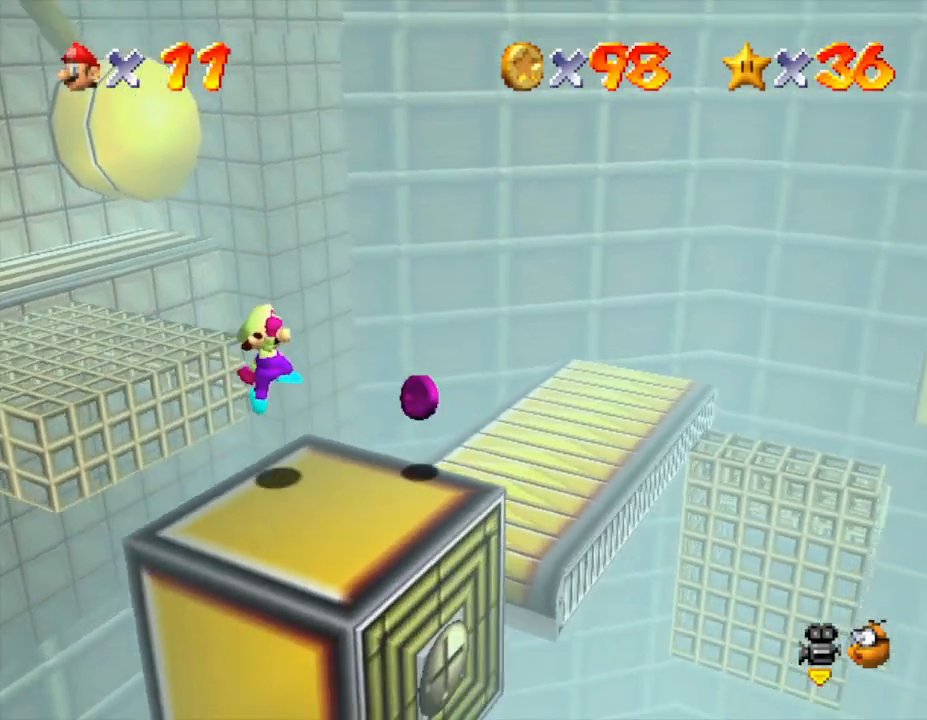
{"buttons": [], "left_stick": "center", "events": [[200, "C_RIGHT", "down"], [333, "C_RIGHT", "up"]]}
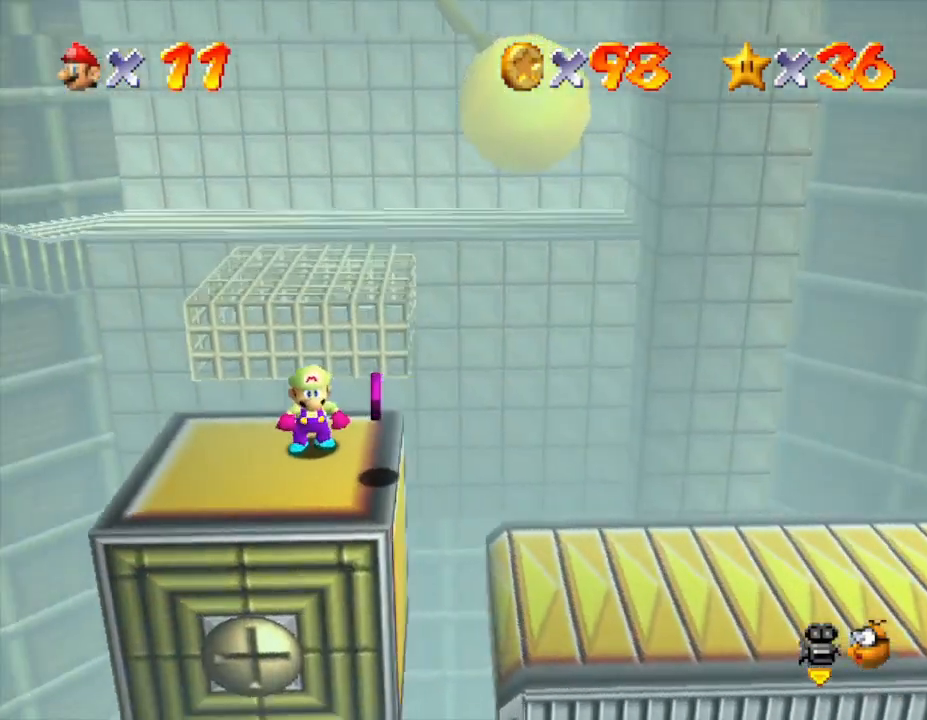
{"buttons": [], "left_stick": "center", "events": [[183, "left_stick", "down"], [233, "left_stick", "center"]]}